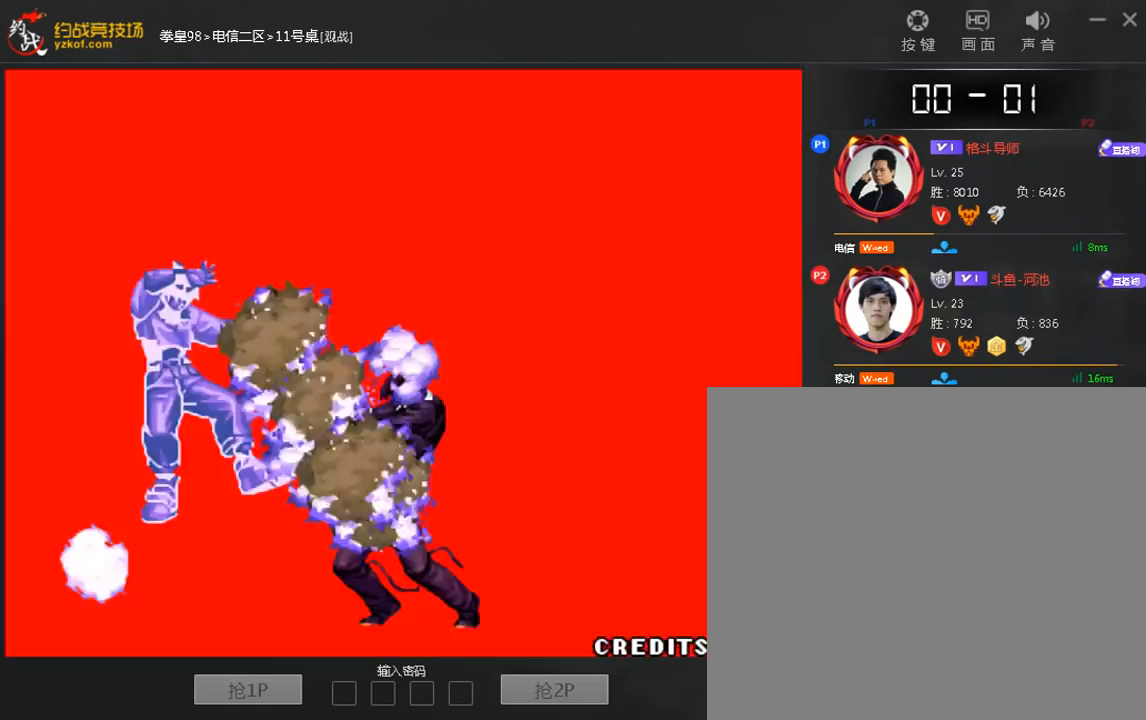
Gameplay with a controller (arcade stick); each line is a JSON object with the inputs held at the frame after it. "events" lists button and stick changes between this image and that frame as [ms after this image, input, new state], when the widget could be followed in between. Not read: D L3 R3.
{"buttons": [], "left_stick": "center", "events": []}
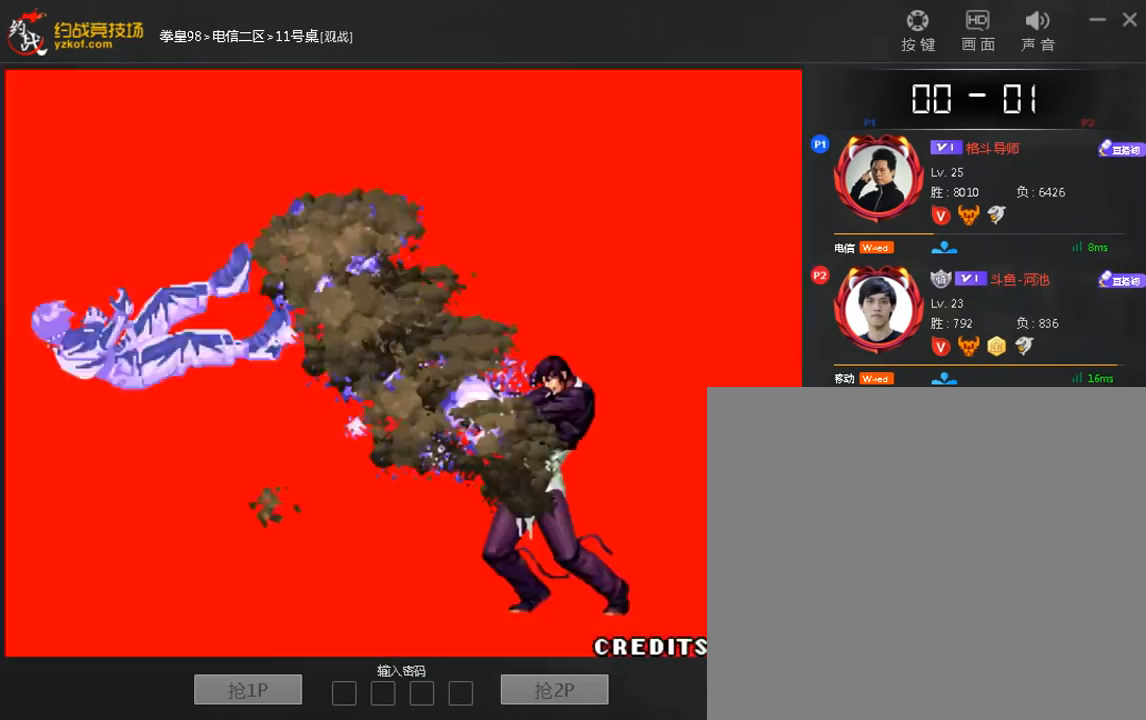
{"buttons": ["C"], "left_stick": "center", "events": [[160, "C", "down"]]}
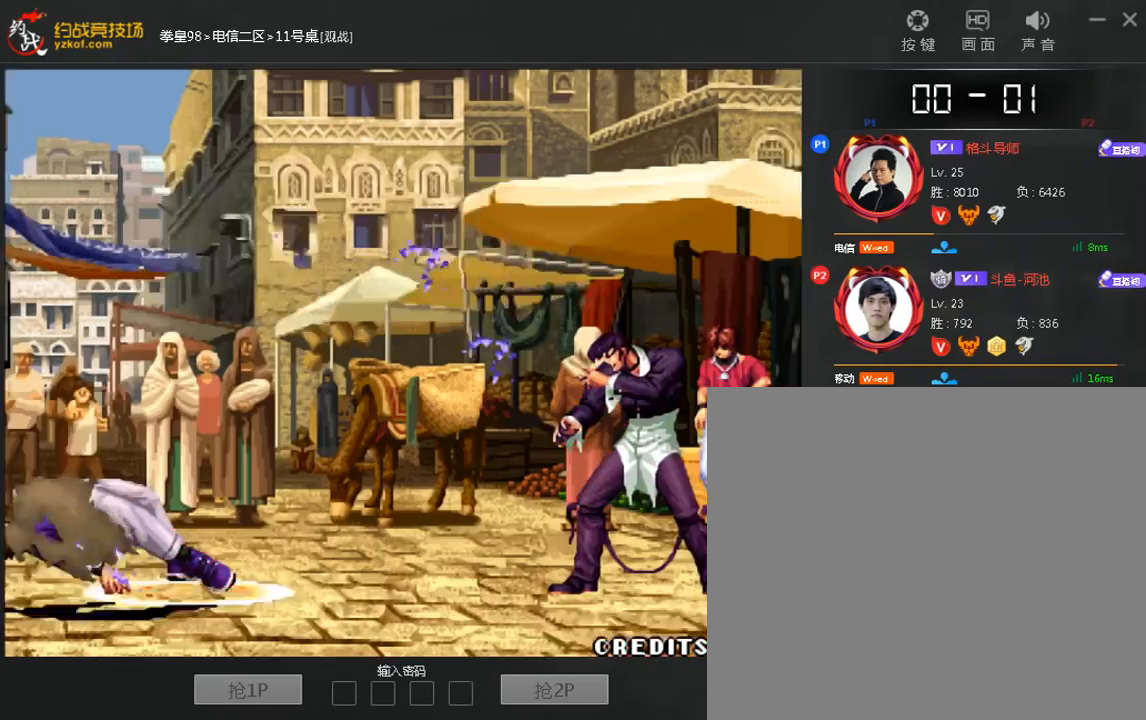
{"buttons": ["C"], "left_stick": "center", "events": []}
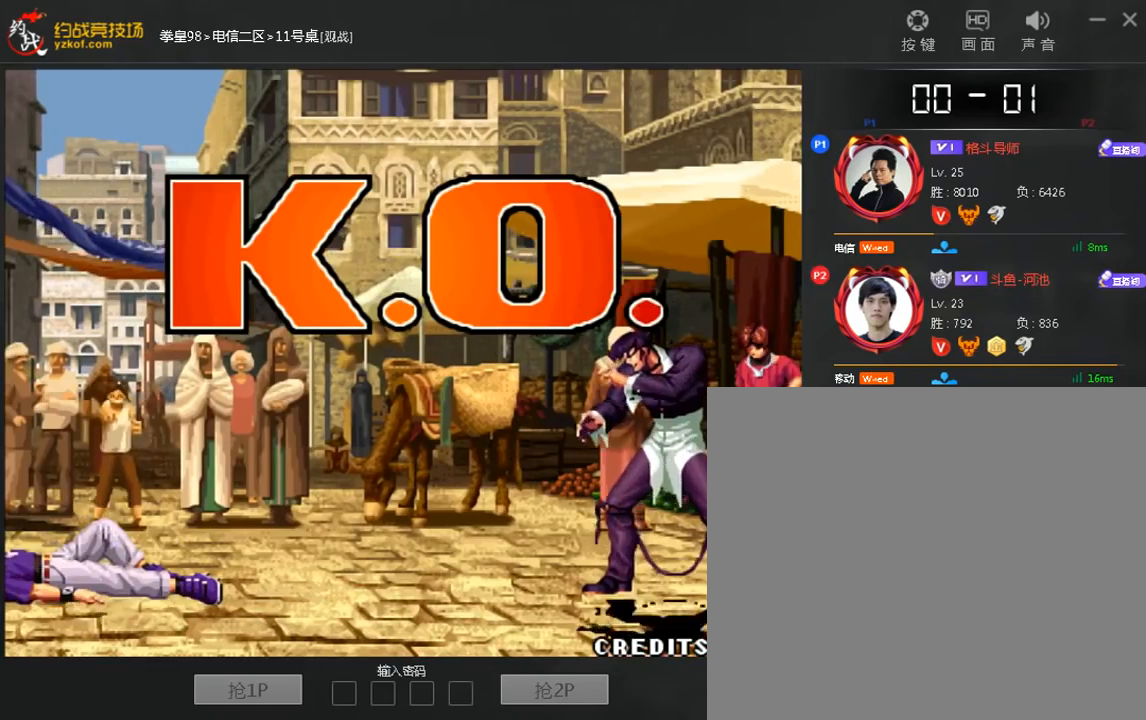
{"buttons": ["C"], "left_stick": "center", "events": []}
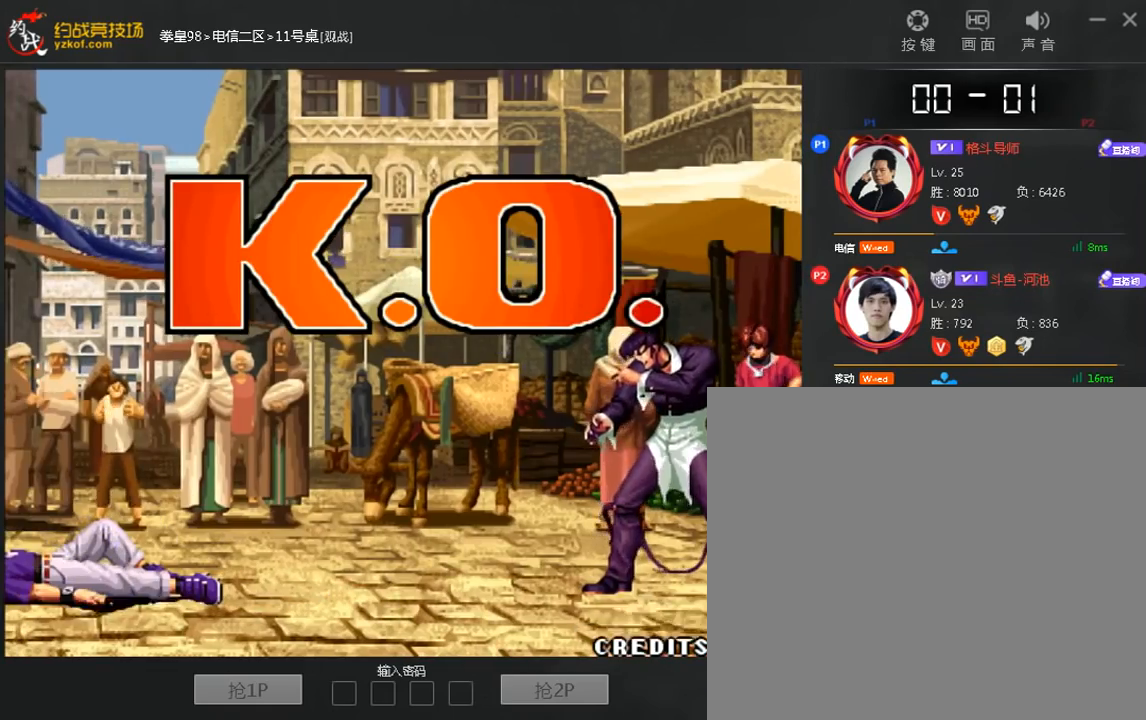
{"buttons": ["C"], "left_stick": "center", "events": []}
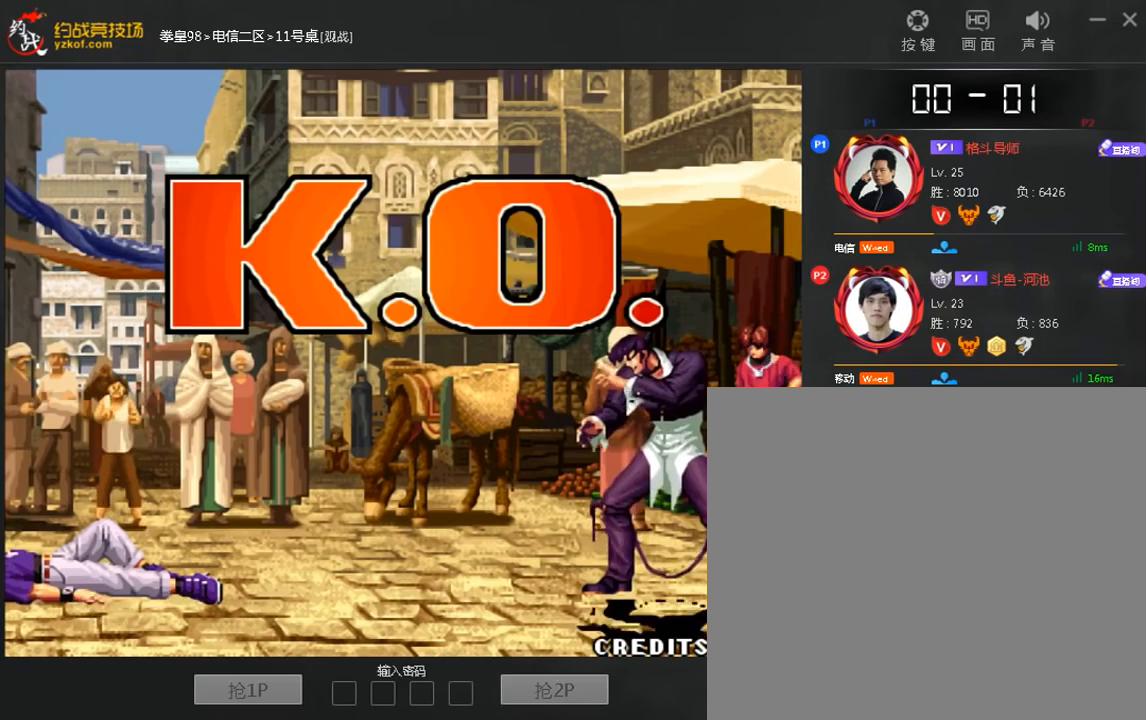
{"buttons": ["C"], "left_stick": "center", "events": []}
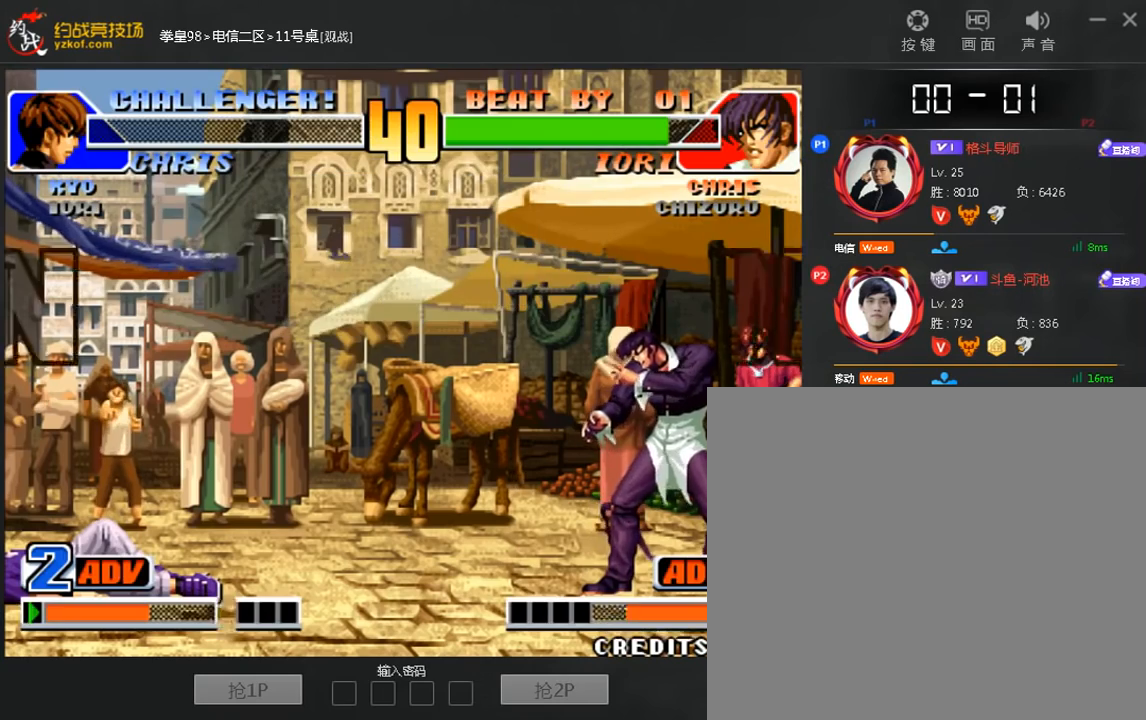
{"buttons": [], "left_stick": "center", "events": [[240, "C", "up"]]}
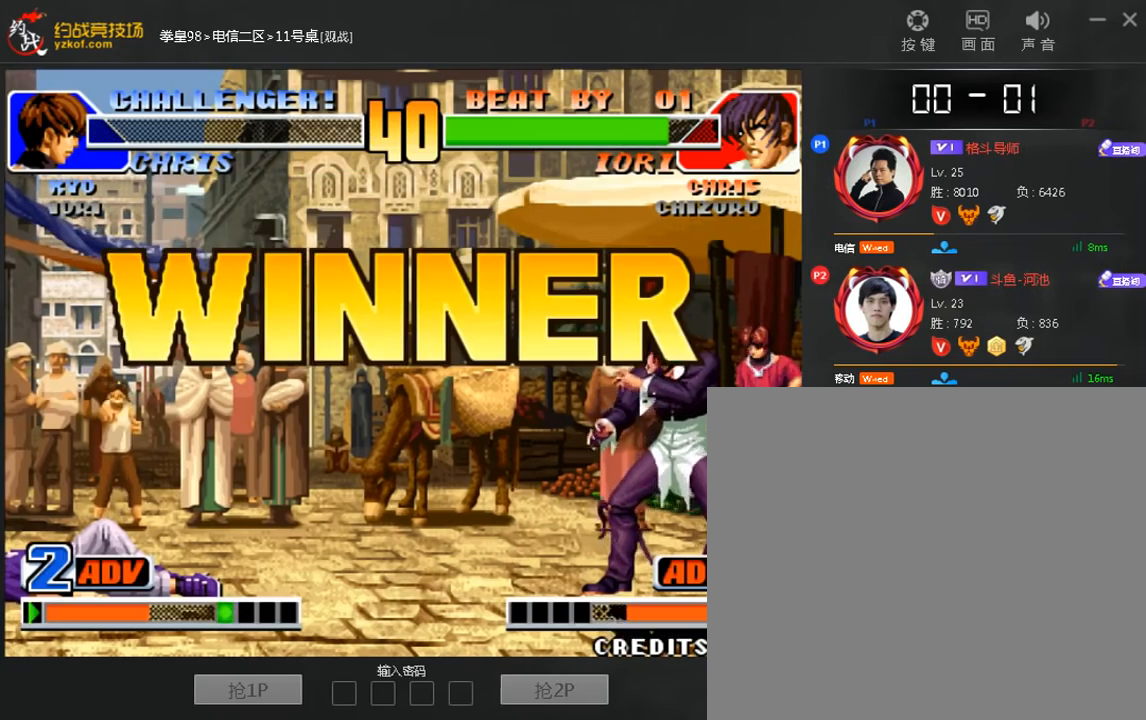
{"buttons": [], "left_stick": "center", "events": [[240, "A", "down"], [320, "A", "up"], [440, "A", "down"], [520, "A", "up"]]}
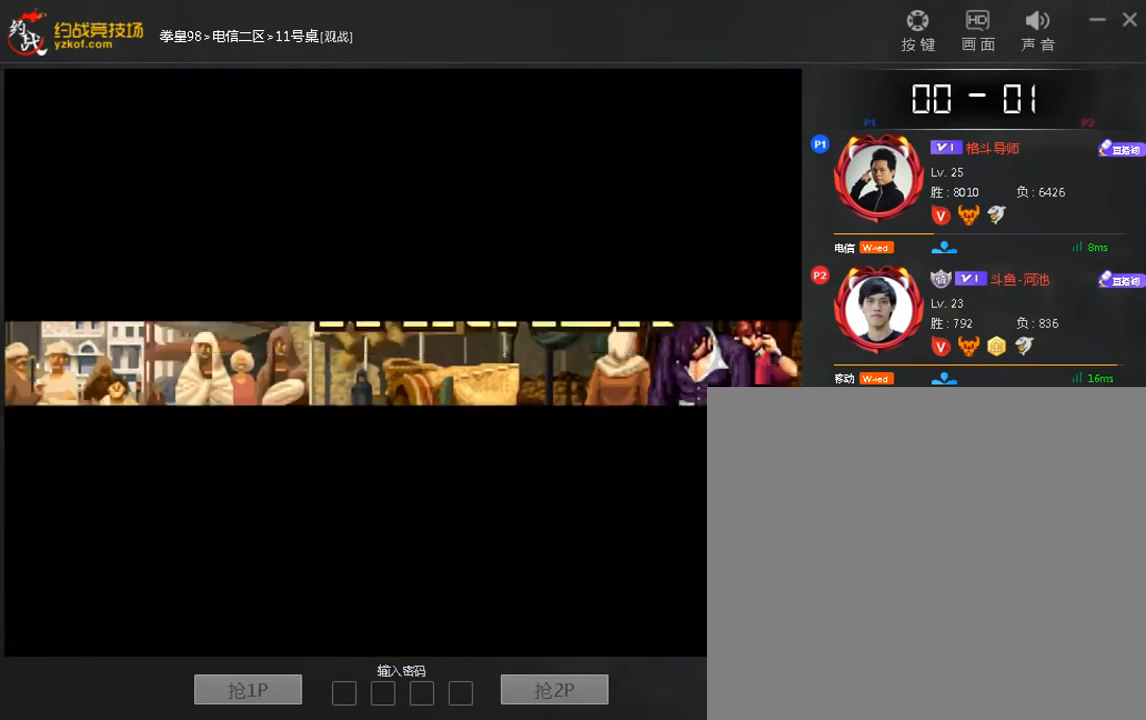
{"buttons": [], "left_stick": "center", "events": [[120, "A", "down"], [200, "A", "up"]]}
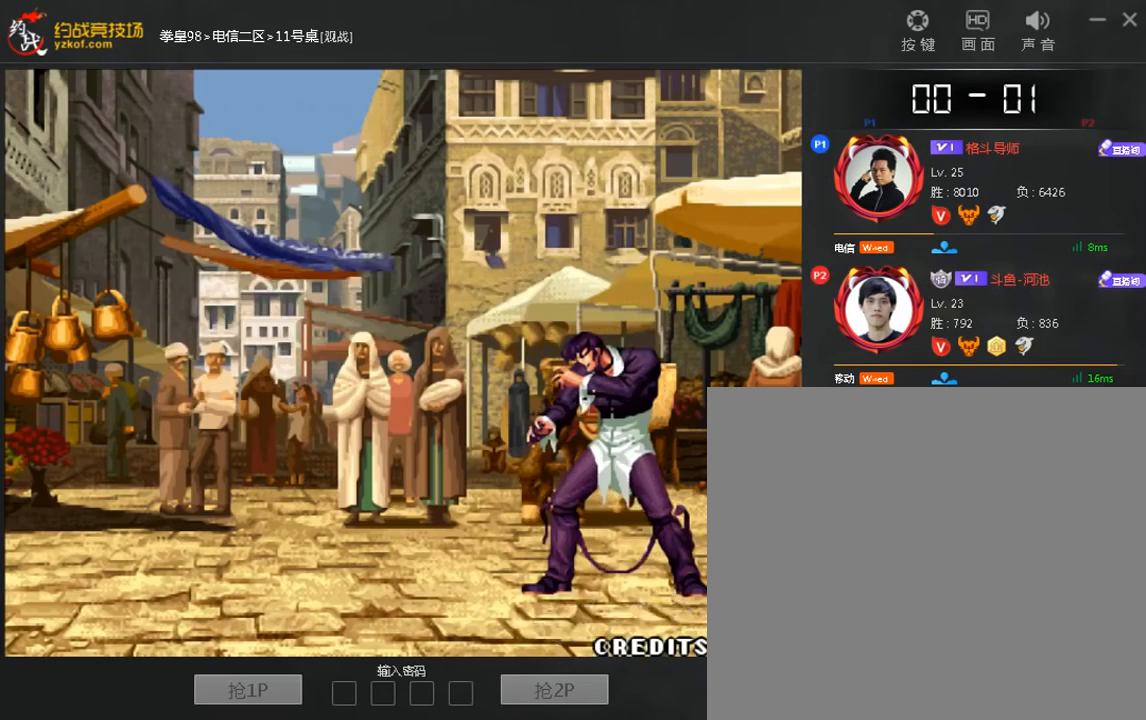
{"buttons": [], "left_stick": "down-left", "events": [[200, "left_stick", "down-left"]]}
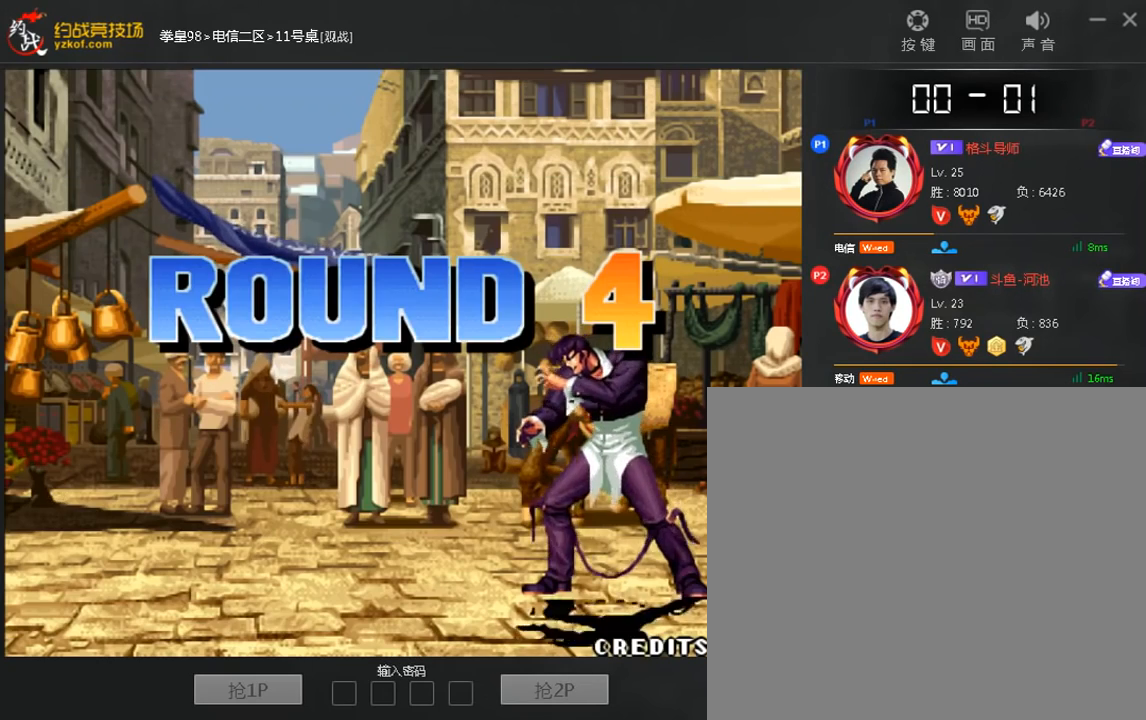
{"buttons": [], "left_stick": "down-right", "events": [[40, "left_stick", "center"], [80, "A", "down"], [160, "A", "up"], [160, "left_stick", "down"], [280, "left_stick", "left"], [440, "left_stick", "down-right"]]}
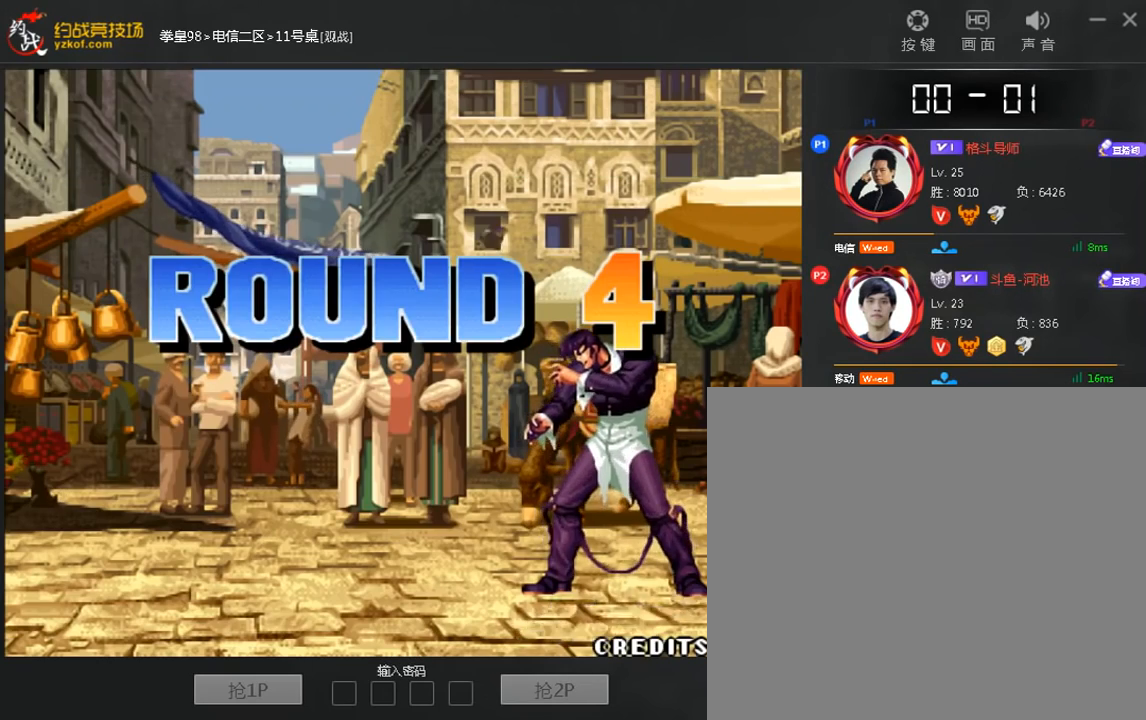
{"buttons": [], "left_stick": "center", "events": [[40, "left_stick", "right"], [120, "left_stick", "center"], [200, "left_stick", "down-left"], [240, "B", "down"], [320, "B", "up"], [520, "left_stick", "center"]]}
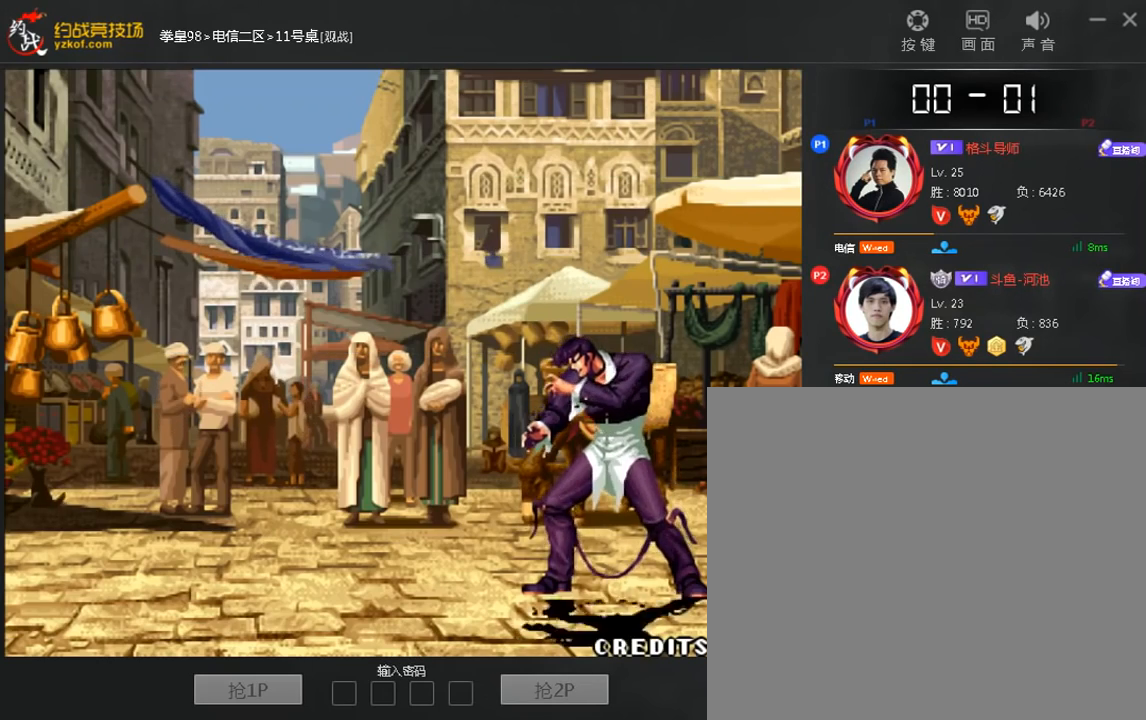
{"buttons": [], "left_stick": "center", "events": [[40, "A", "down"], [40, "left_stick", "down-left"], [80, "left_stick", "down"], [120, "A", "up"], [200, "left_stick", "left"], [280, "left_stick", "down"], [440, "left_stick", "center"]]}
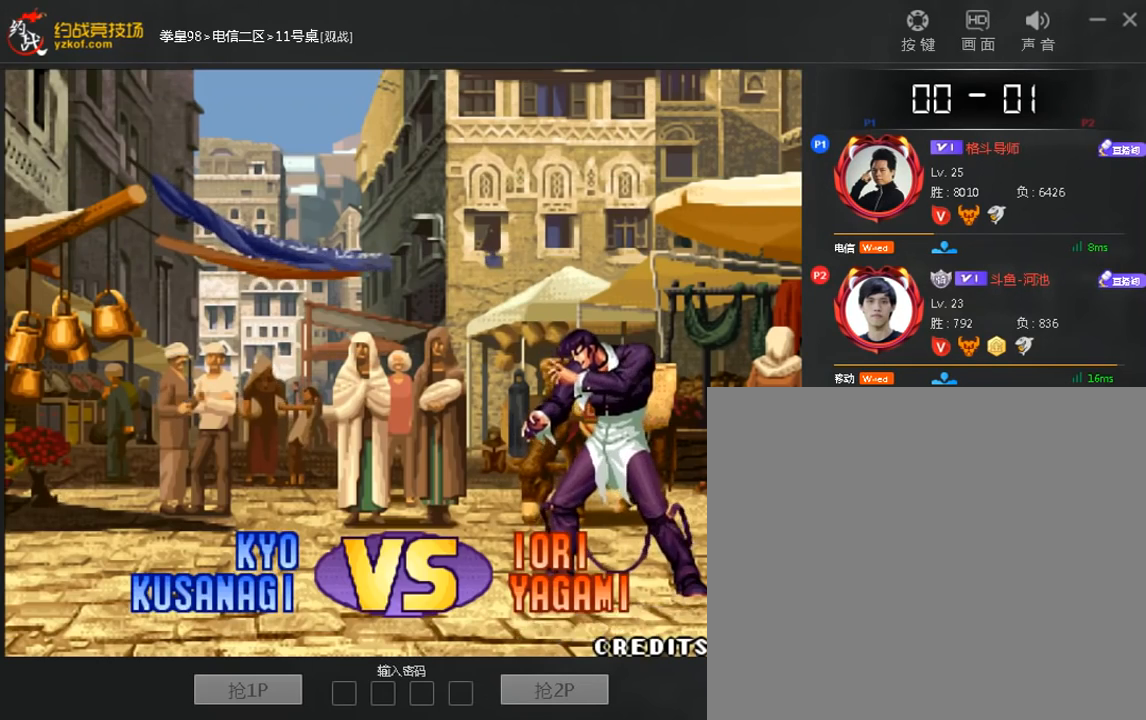
{"buttons": [], "left_stick": "right", "events": [[80, "left_stick", "down-left"], [480, "left_stick", "right"]]}
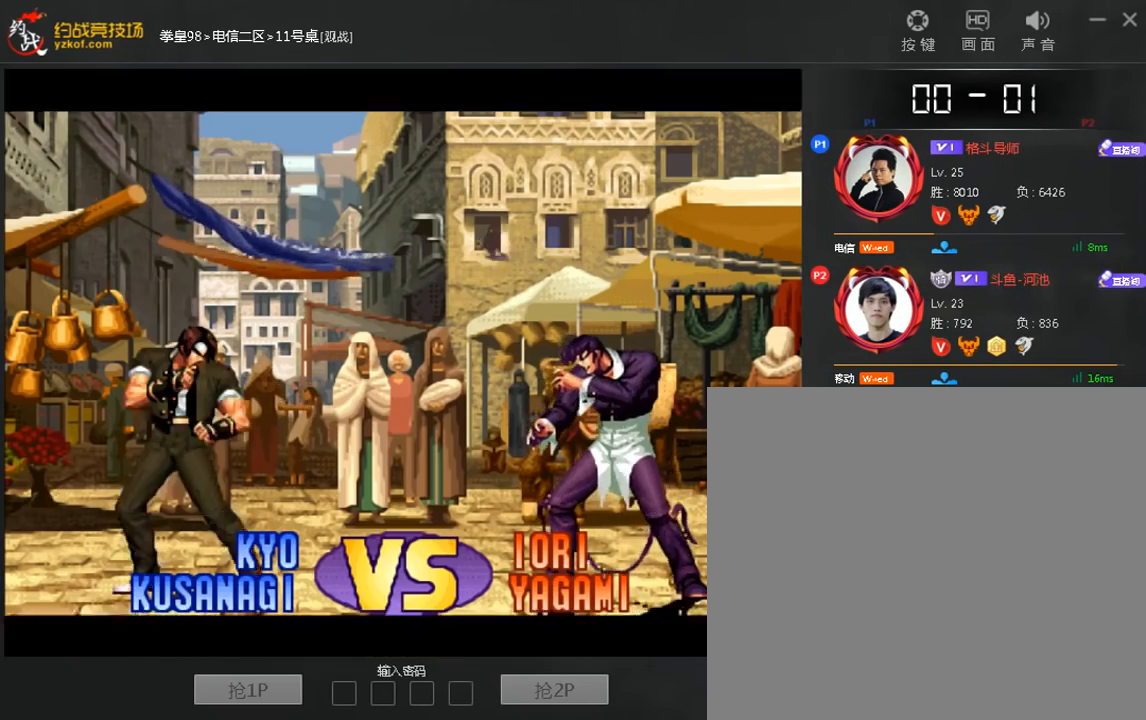
{"buttons": [], "left_stick": "down-left", "events": [[40, "left_stick", "down-left"], [280, "left_stick", "down-right"], [400, "left_stick", "center"], [480, "left_stick", "down-left"]]}
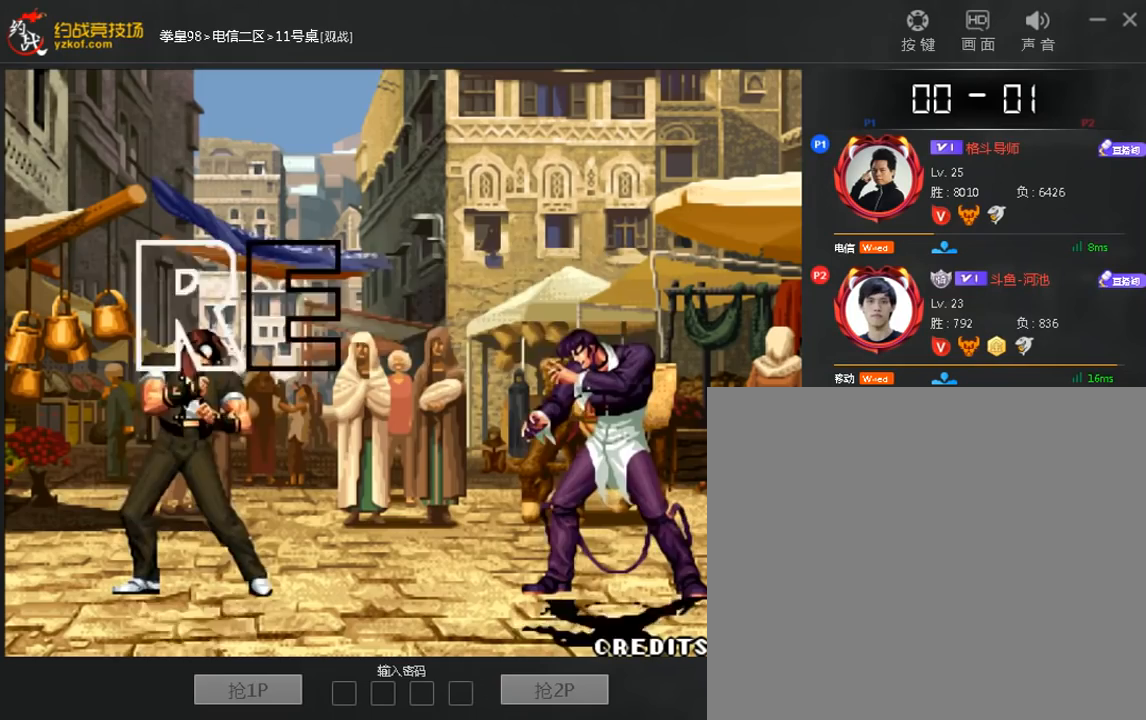
{"buttons": [], "left_stick": "left", "events": [[320, "left_stick", "right"], [400, "left_stick", "down"], [520, "left_stick", "left"]]}
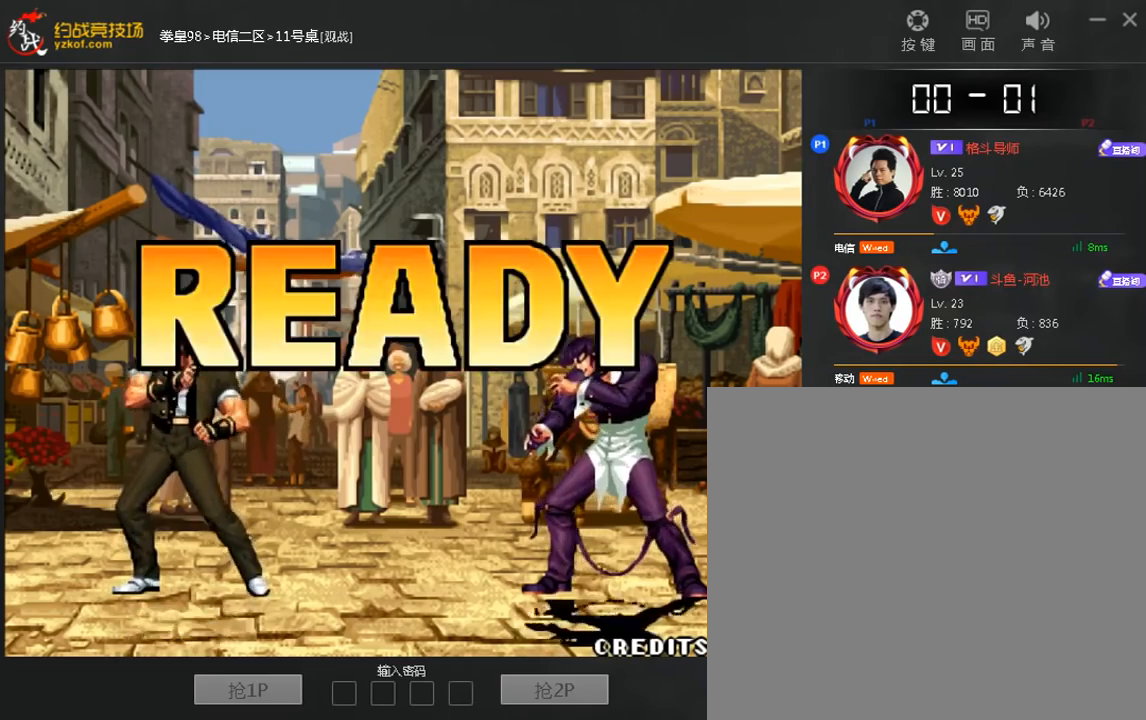
{"buttons": [], "left_stick": "center", "events": [[120, "left_stick", "down"], [280, "left_stick", "center"]]}
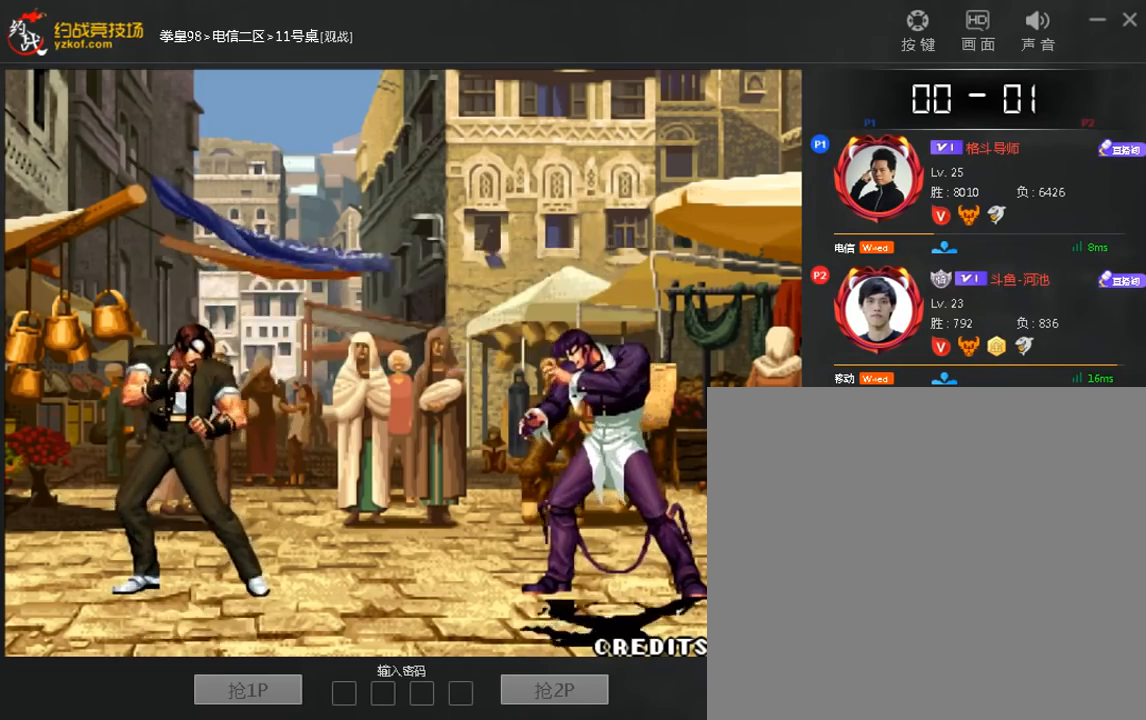
{"buttons": [], "left_stick": "center", "events": [[120, "A", "down"], [200, "A", "up"]]}
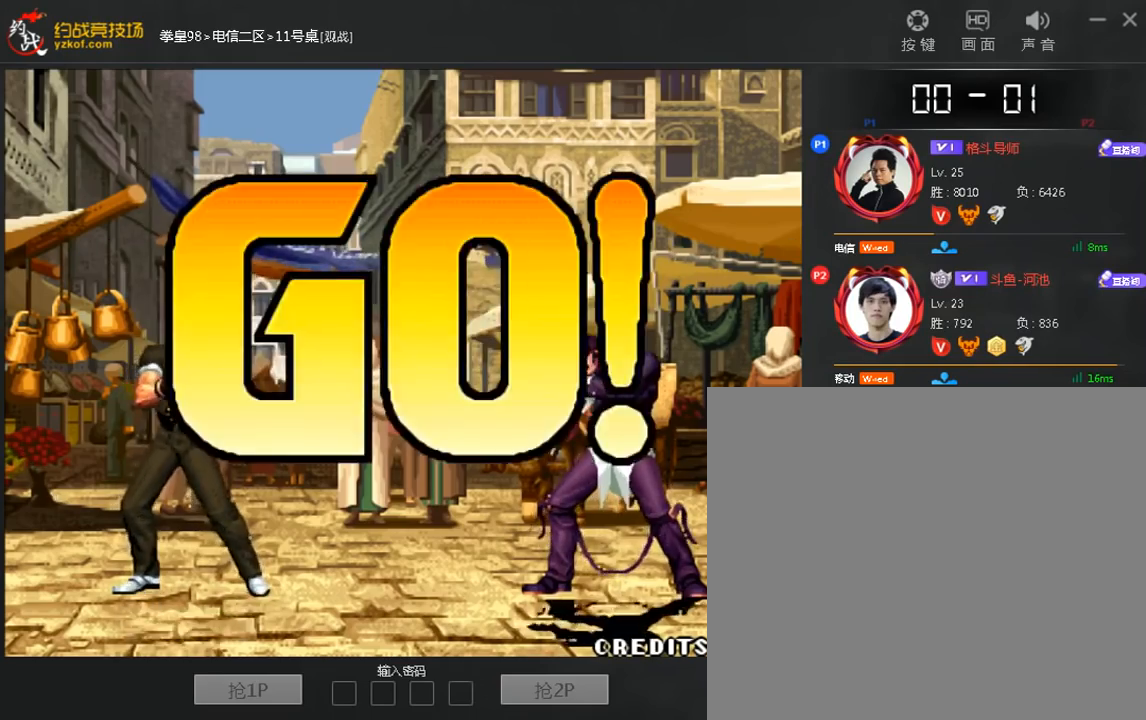
{"buttons": ["A"], "left_stick": "center", "events": [[360, "left_stick", "right"], [440, "A", "down"], [480, "left_stick", "center"]]}
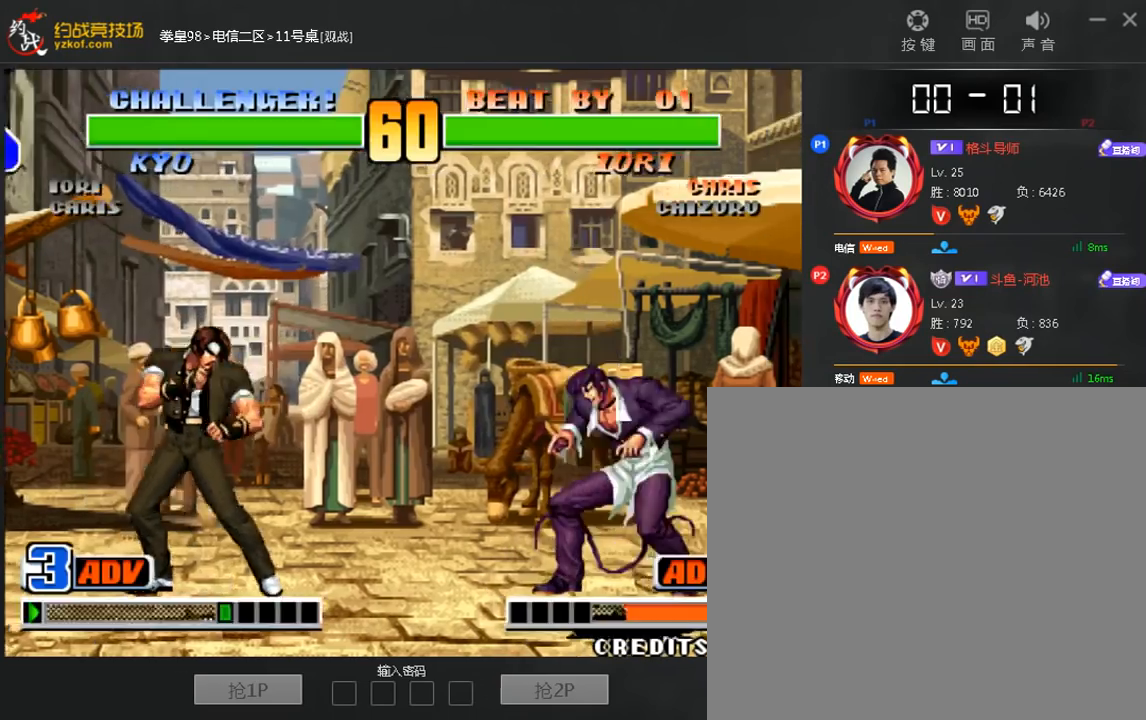
{"buttons": [], "left_stick": "center", "events": [[40, "A", "up"], [120, "left_stick", "down"], [200, "A", "down"], [200, "left_stick", "right"], [280, "A", "up"], [280, "left_stick", "center"]]}
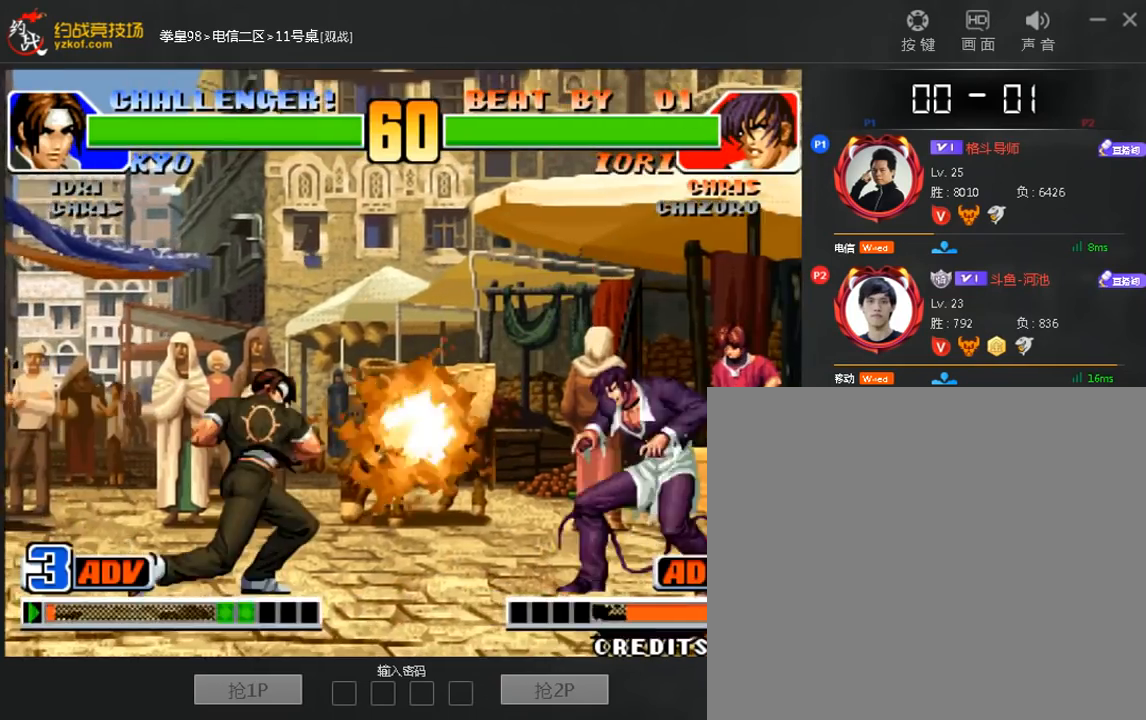
{"buttons": [], "left_stick": "right", "events": [[400, "left_stick", "right"]]}
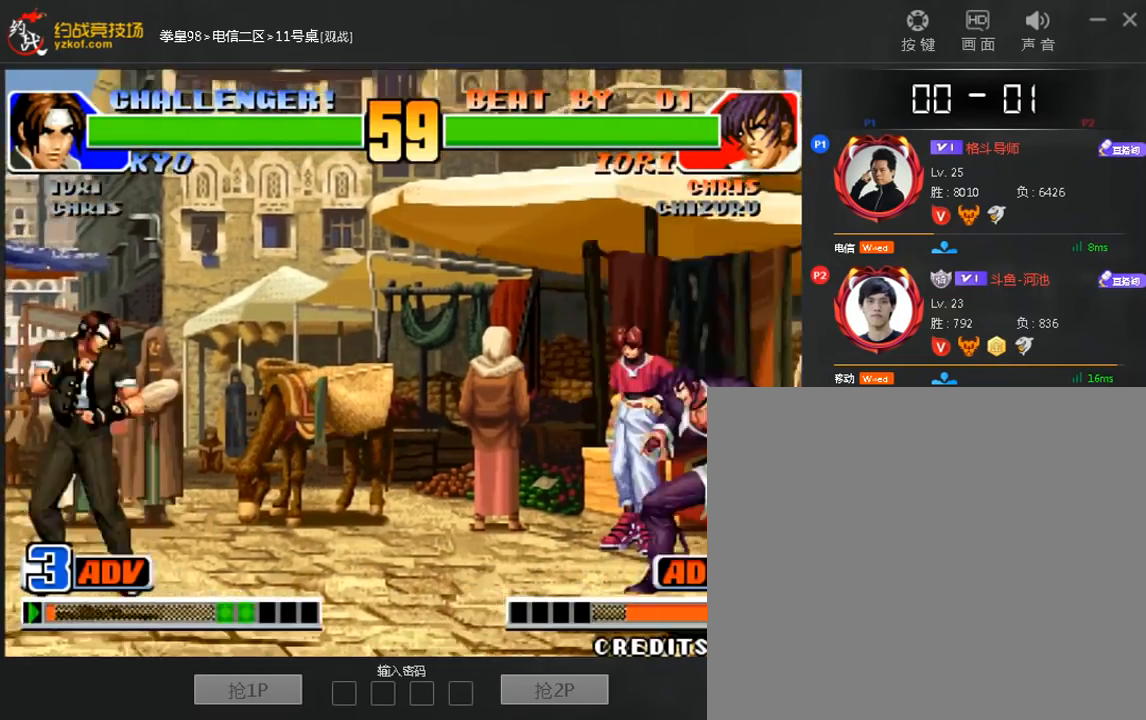
{"buttons": [], "left_stick": "left", "events": [[80, "left_stick", "center"], [400, "left_stick", "left"]]}
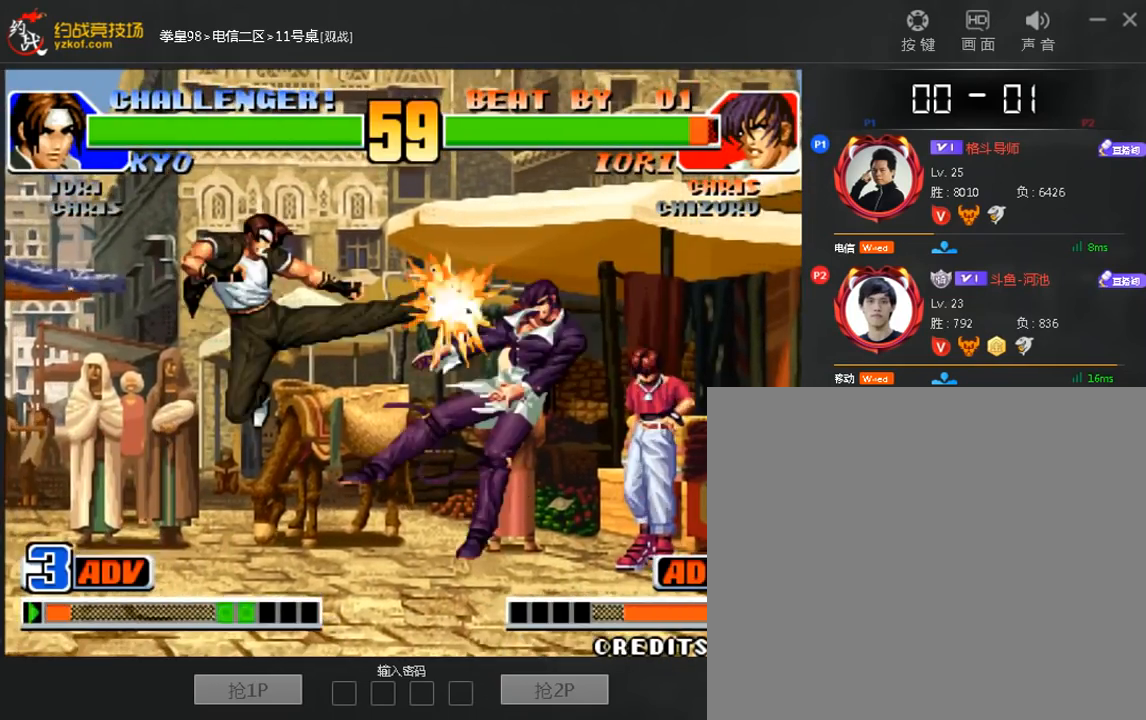
{"buttons": [], "left_stick": "center", "events": [[120, "left_stick", "center"], [200, "left_stick", "right"], [440, "left_stick", "center"]]}
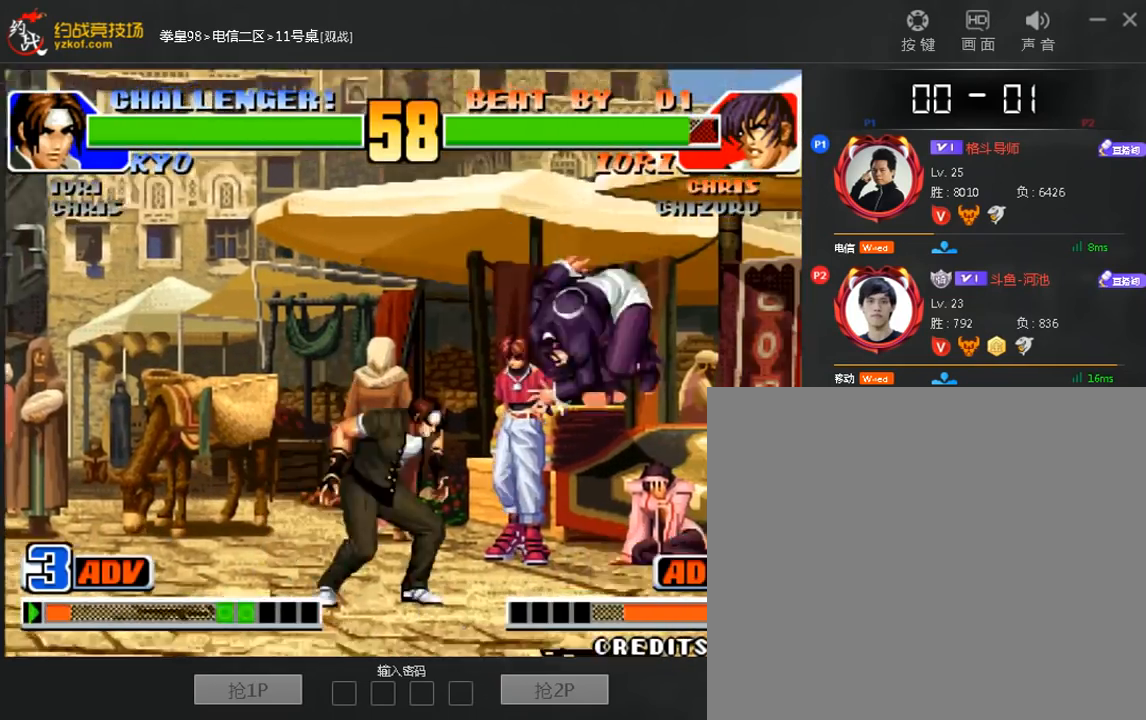
{"buttons": [], "left_stick": "right", "events": [[200, "C", "down"], [280, "C", "up"], [480, "left_stick", "right"]]}
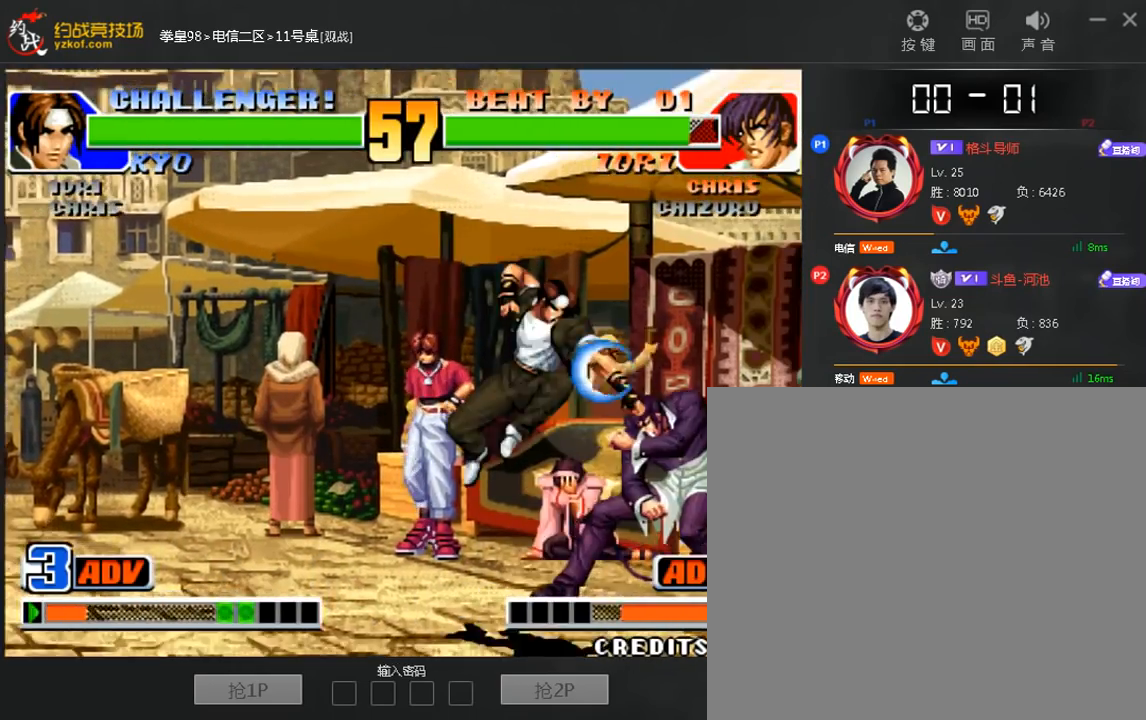
{"buttons": [], "left_stick": "down", "events": [[120, "left_stick", "center"], [280, "left_stick", "down"]]}
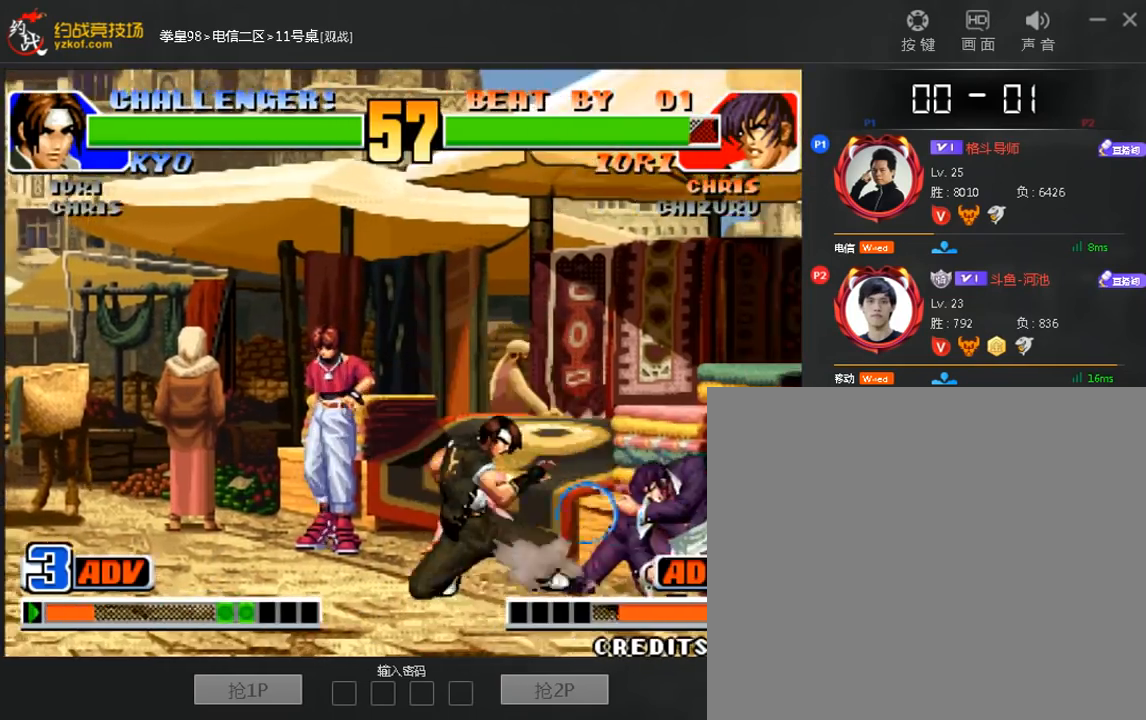
{"buttons": ["C"], "left_stick": "down", "events": [[80, "left_stick", "center"], [280, "left_stick", "right"], [400, "left_stick", "center"], [480, "left_stick", "down"], [520, "C", "down"]]}
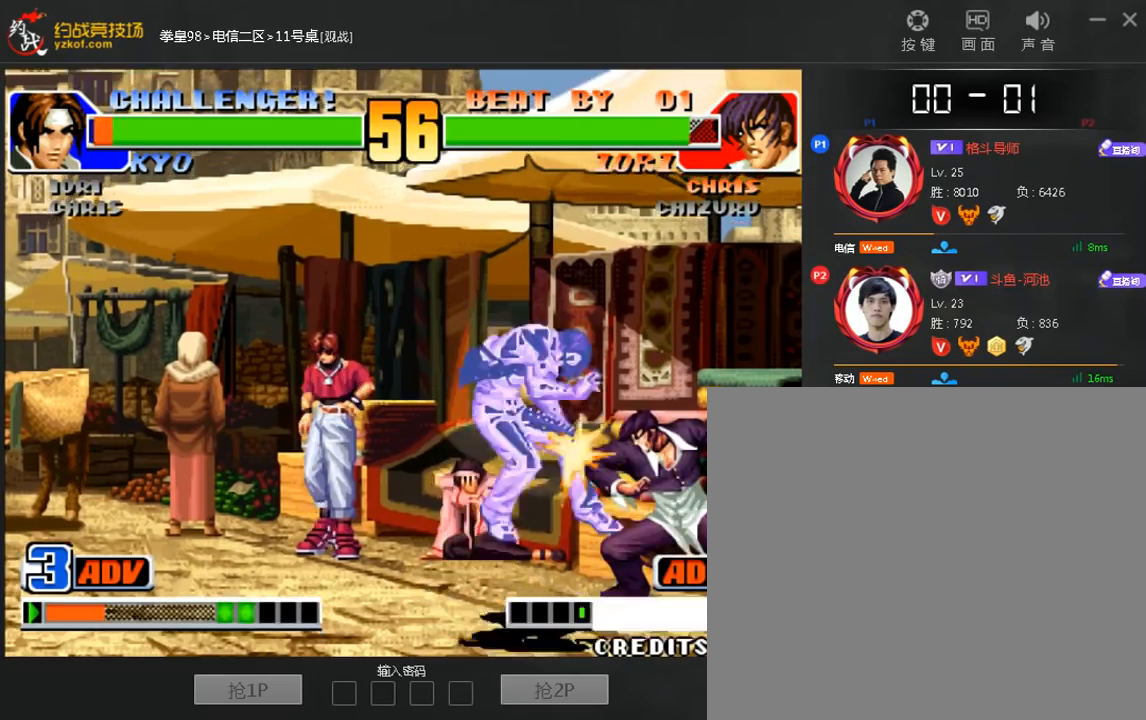
{"buttons": [], "left_stick": "center", "events": [[80, "C", "up"], [160, "left_stick", "center"]]}
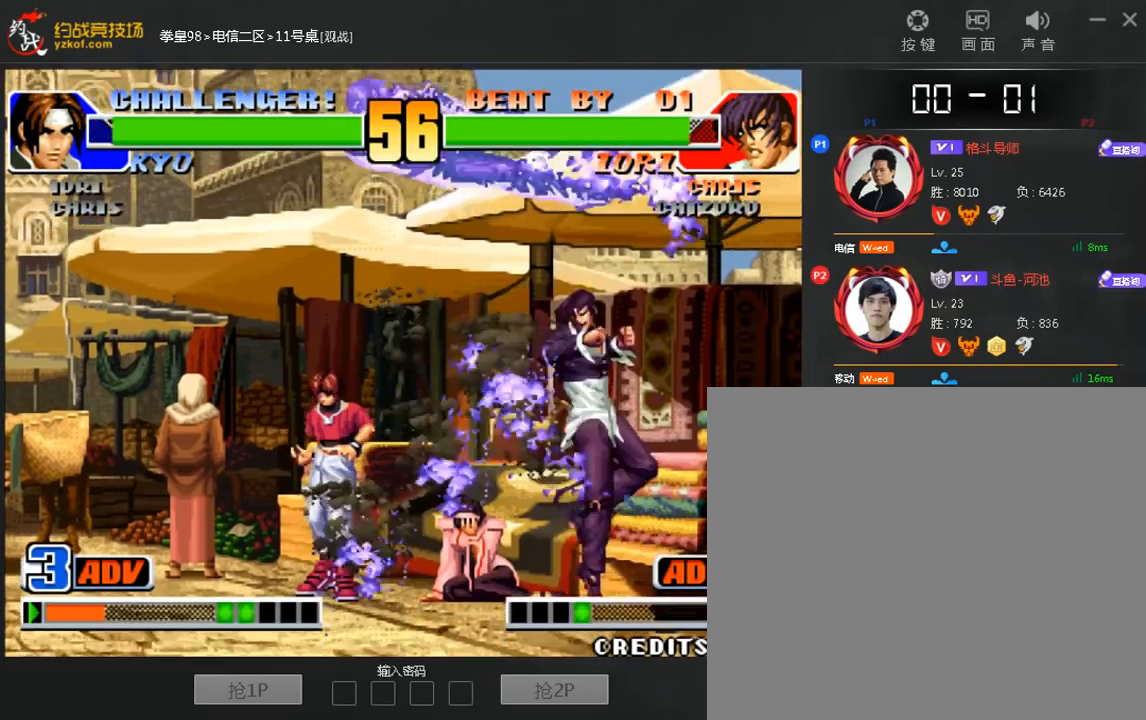
{"buttons": [], "left_stick": "center", "events": [[240, "left_stick", "left"], [360, "left_stick", "center"]]}
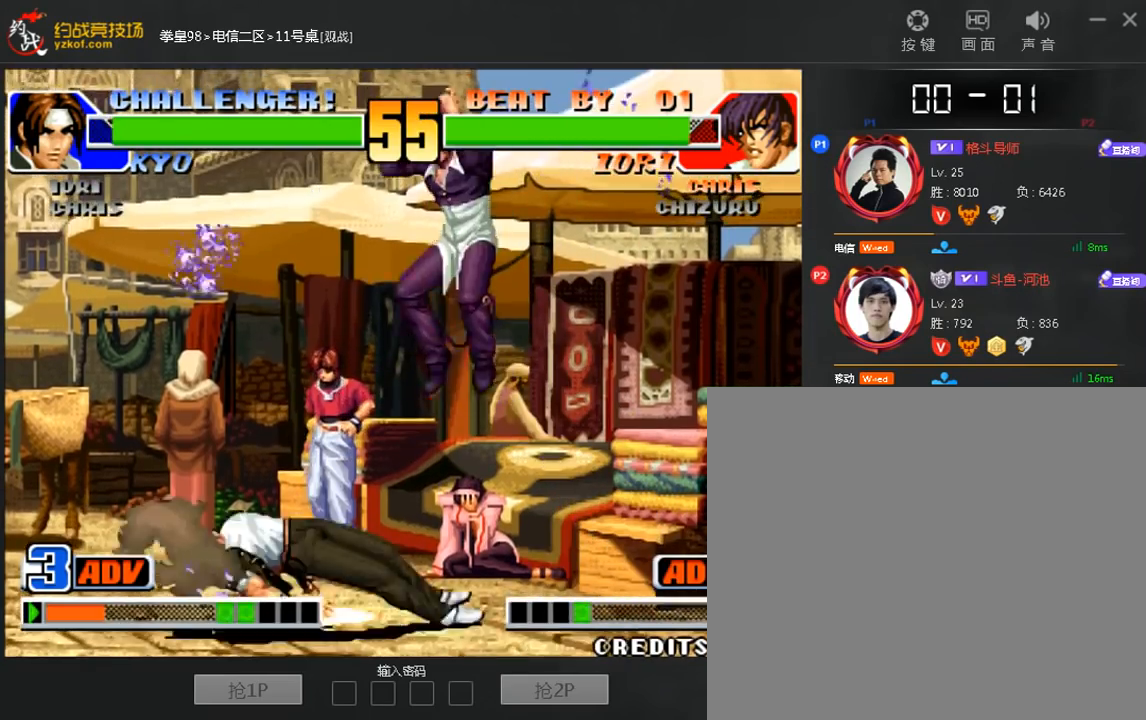
{"buttons": [], "left_stick": "center", "events": []}